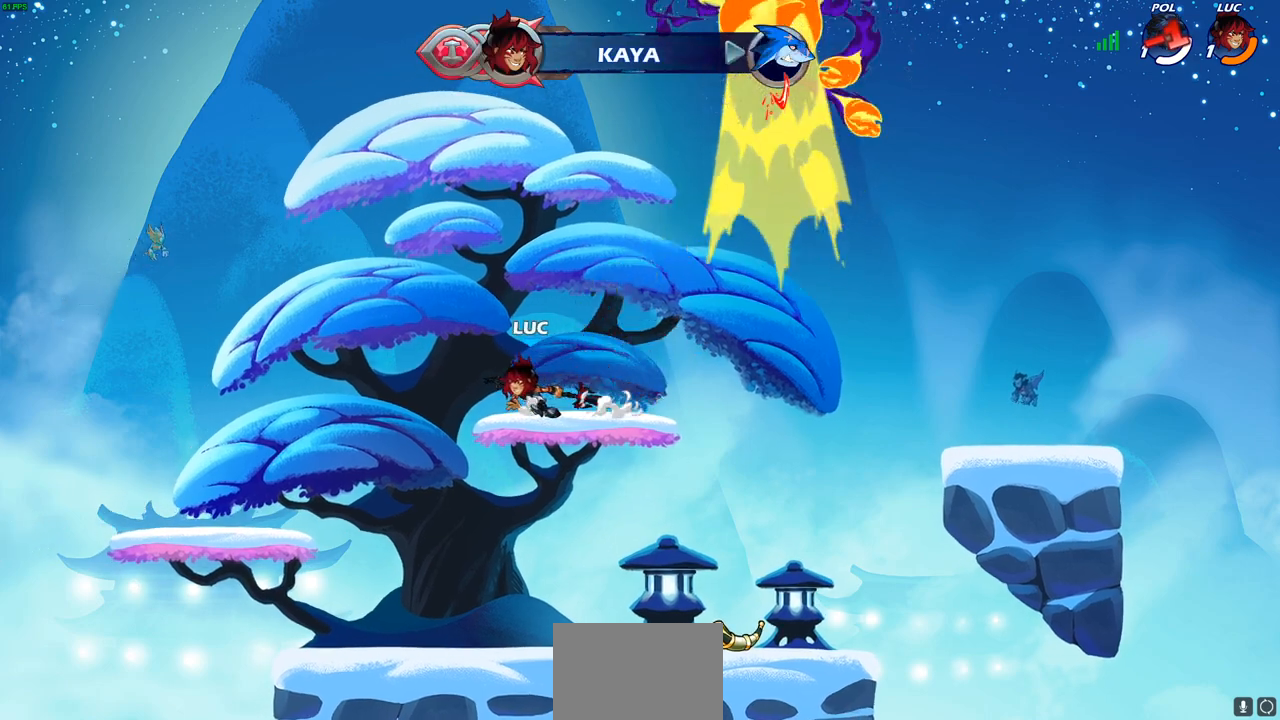
Gameplay with a controller (PlayStation layout); each line is a JSON object with the inputs held at the frame after it. "events" lists button and stick changes between this image and that frame as [ms after this image, input, new state], when the widget could be followed in between.
{"buttons": [], "left_stick": "up-left", "right_stick": "center", "events": [[117, "left_stick", "up-left"]]}
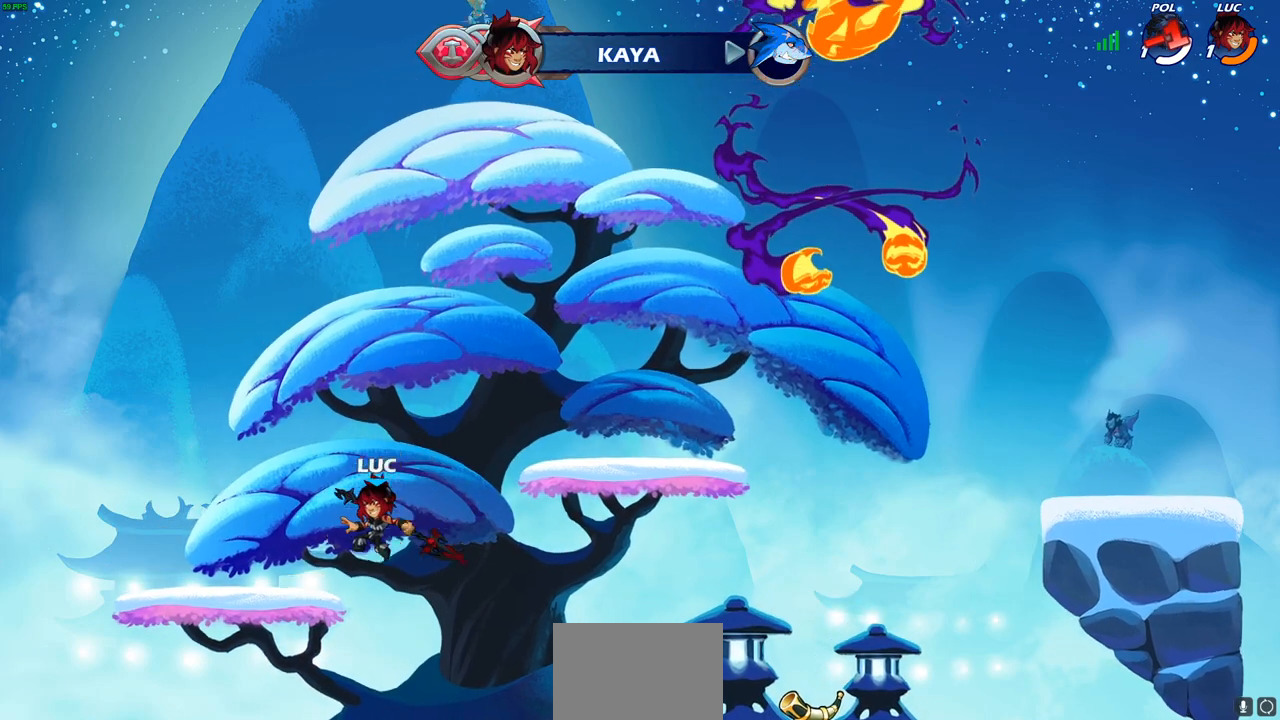
{"buttons": [], "left_stick": "down-right", "right_stick": "center", "events": [[17, "CROSS", "down"], [167, "CROSS", "up"], [250, "left_stick", "down-left"], [350, "left_stick", "down-right"]]}
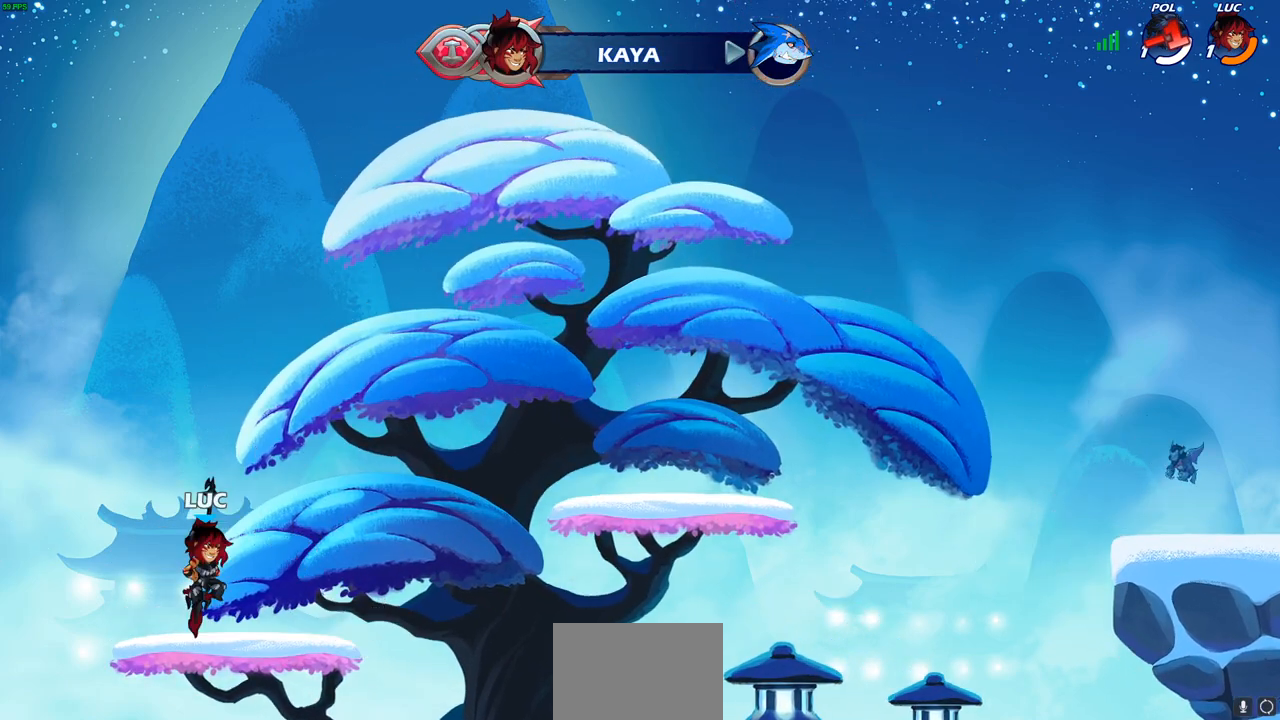
{"buttons": ["CIRCLE", "R2"], "left_stick": "center", "right_stick": "center", "events": [[33, "left_stick", "right"], [117, "R2", "down"], [200, "CROSS", "down"], [217, "CROSS", "up"], [217, "left_stick", "up"], [233, "CIRCLE", "down"], [283, "left_stick", "center"]]}
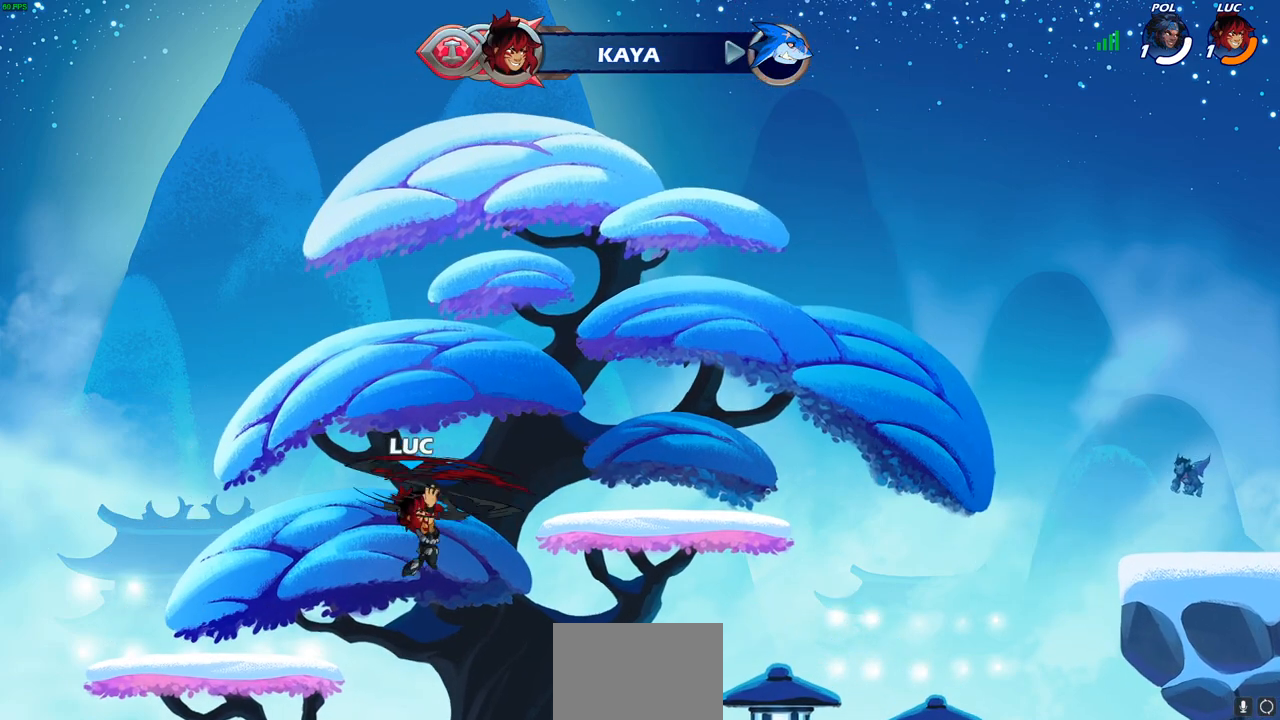
{"buttons": [], "left_stick": "right", "right_stick": "center", "events": [[283, "CIRCLE", "up"], [350, "R2", "up"], [500, "left_stick", "right"]]}
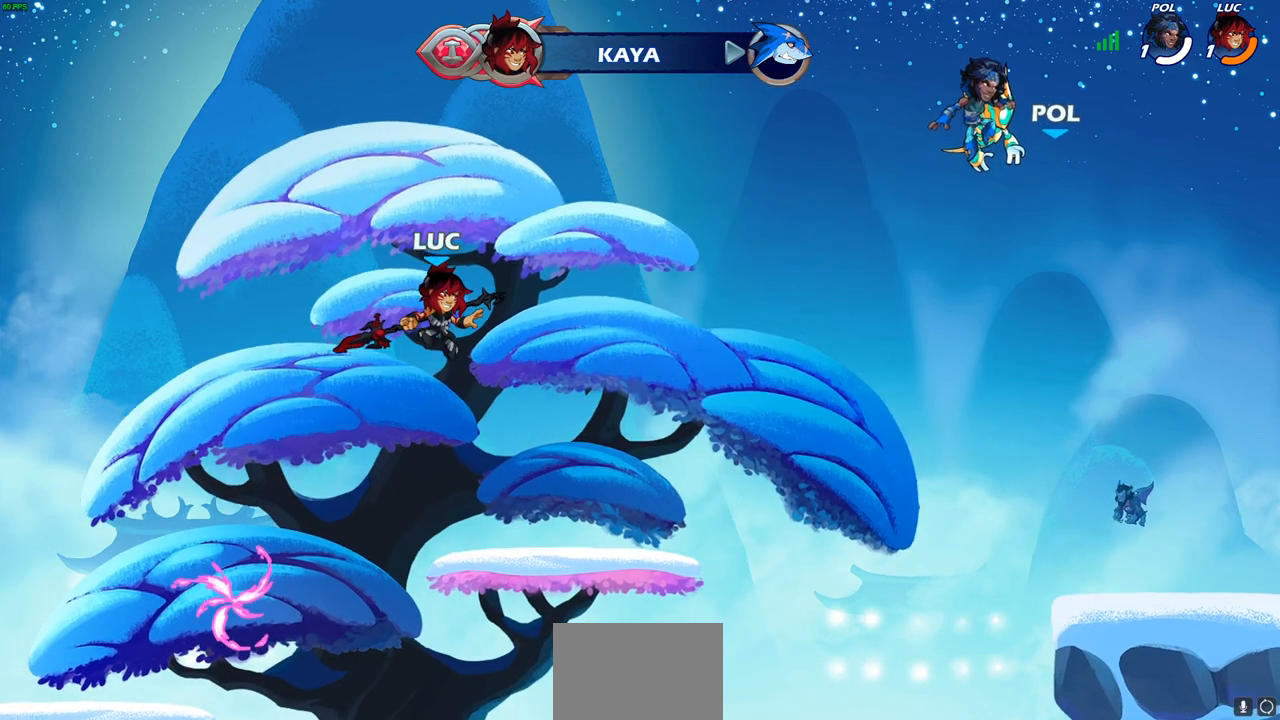
{"buttons": [], "left_stick": "up-left", "right_stick": "center", "events": [[117, "CROSS", "down"], [283, "CROSS", "up"], [367, "left_stick", "up"], [417, "left_stick", "up-left"]]}
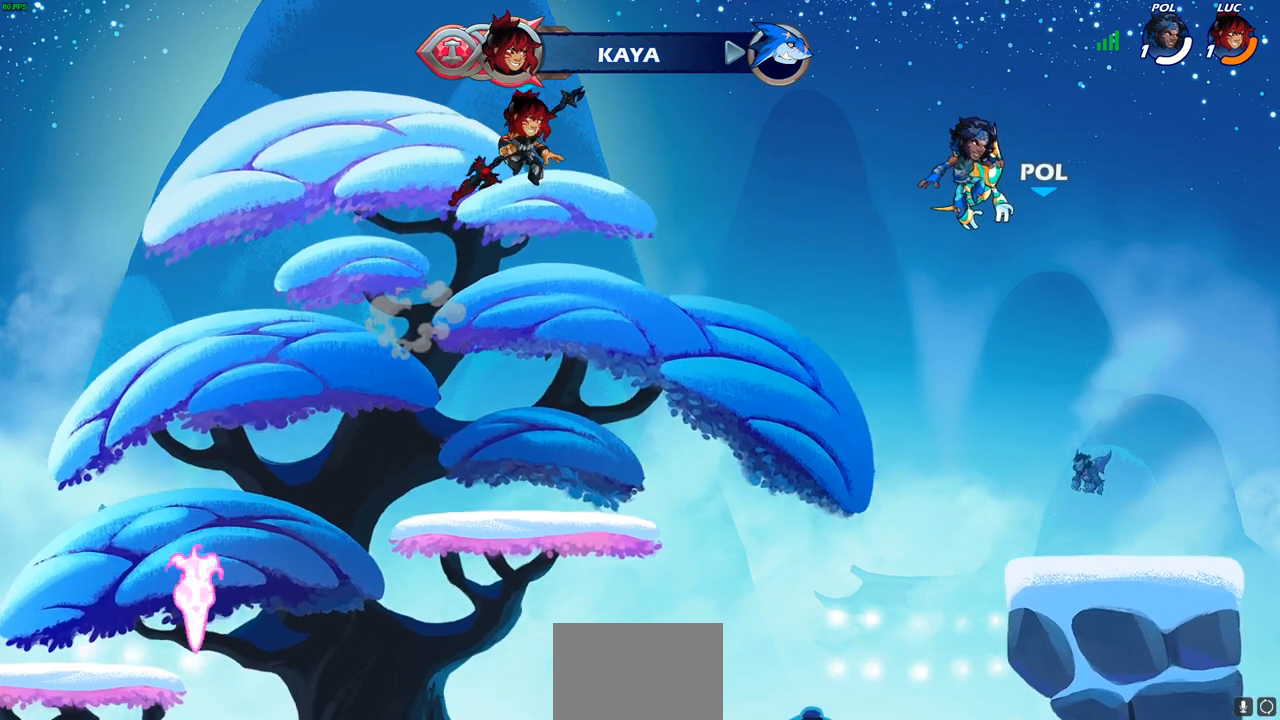
{"buttons": [], "left_stick": "left", "right_stick": "center", "events": [[17, "left_stick", "left"], [283, "CROSS", "down"], [450, "CROSS", "up"]]}
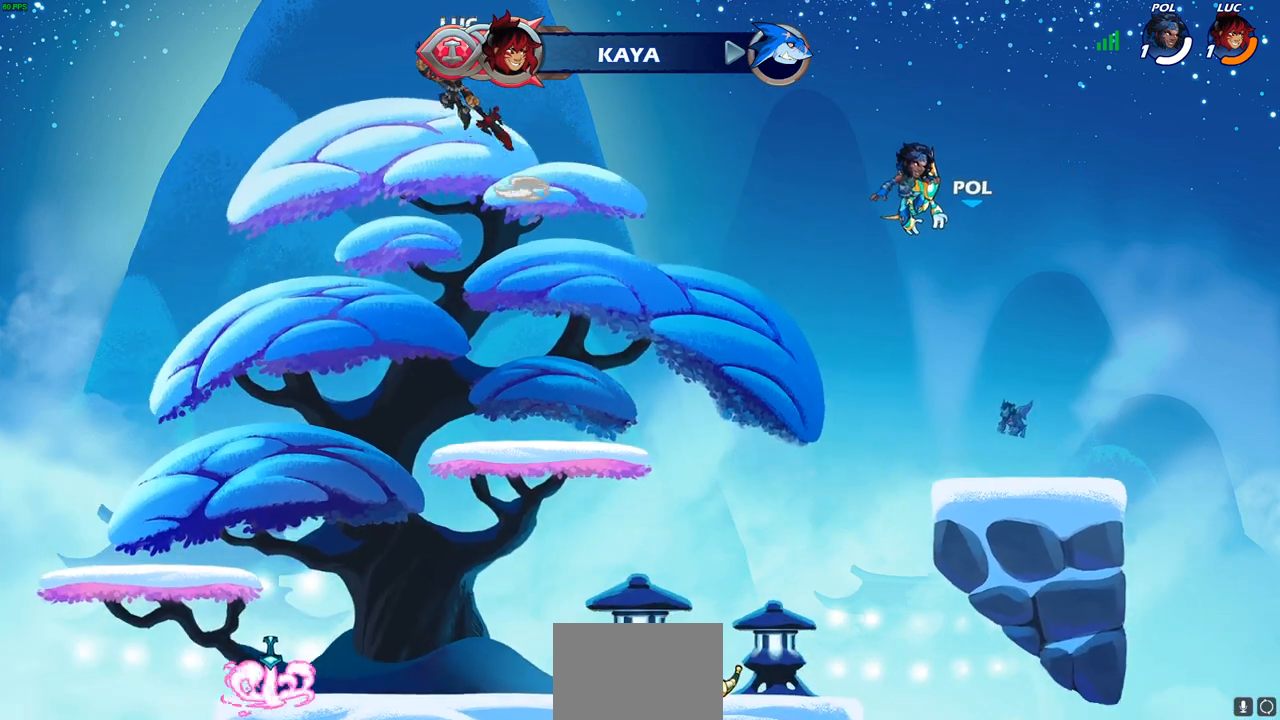
{"buttons": [], "left_stick": "up-right", "right_stick": "center", "events": [[167, "left_stick", "center"], [267, "left_stick", "down-right"], [483, "left_stick", "up-right"]]}
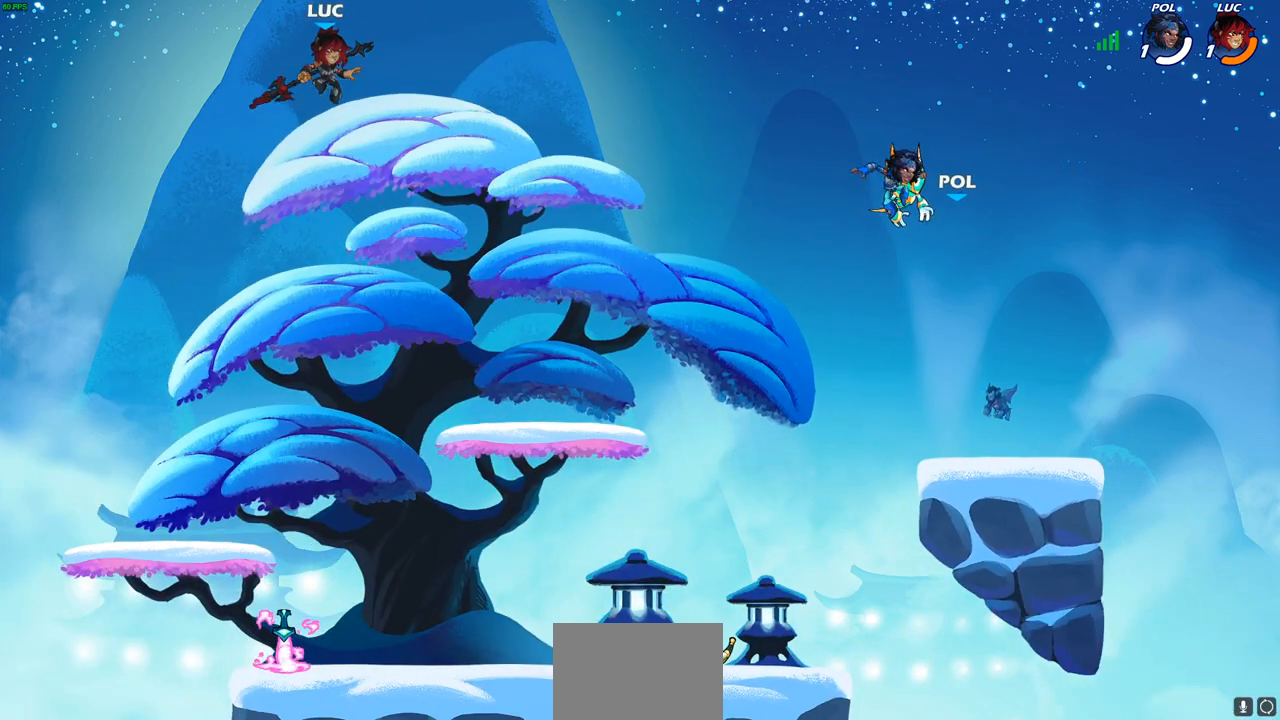
{"buttons": [], "left_stick": "center", "right_stick": "center", "events": [[67, "R1", "down"], [133, "R1", "up"], [200, "left_stick", "center"]]}
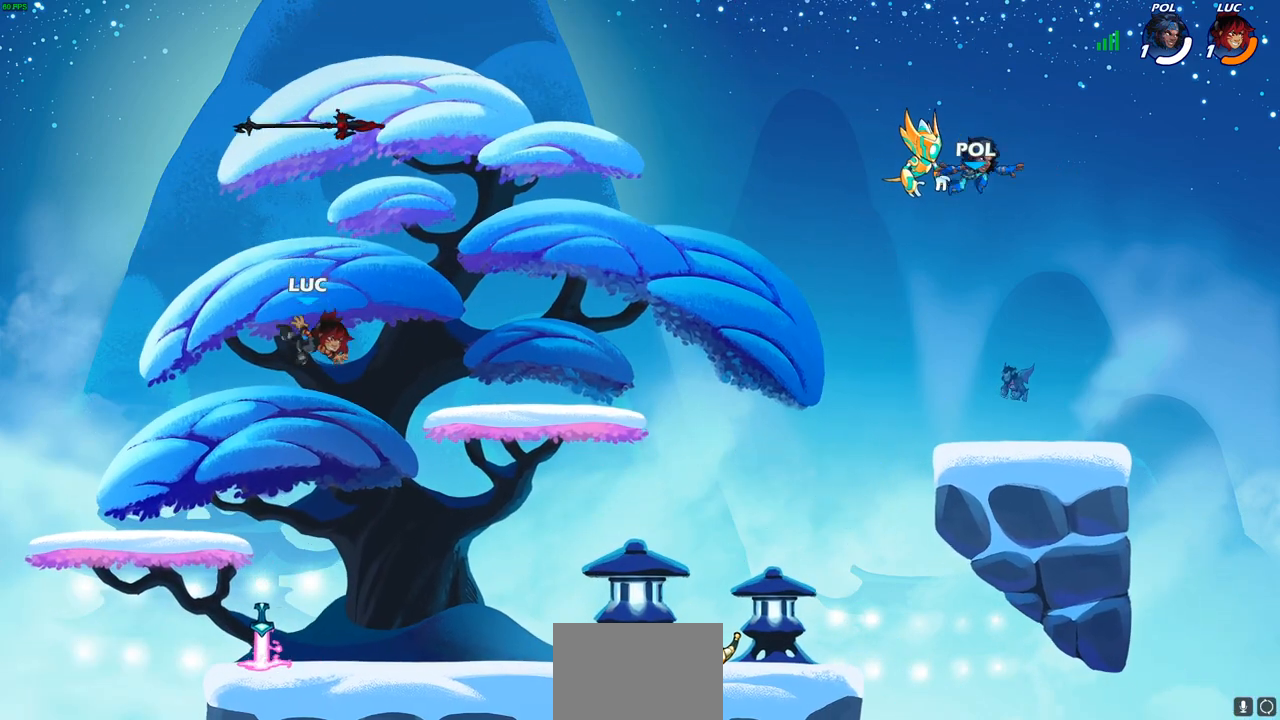
{"buttons": ["CROSS"], "left_stick": "center", "right_stick": "center", "events": [[100, "left_stick", "down-left"], [300, "left_stick", "center"], [350, "R1", "down"], [433, "CROSS", "down"], [483, "R1", "up"]]}
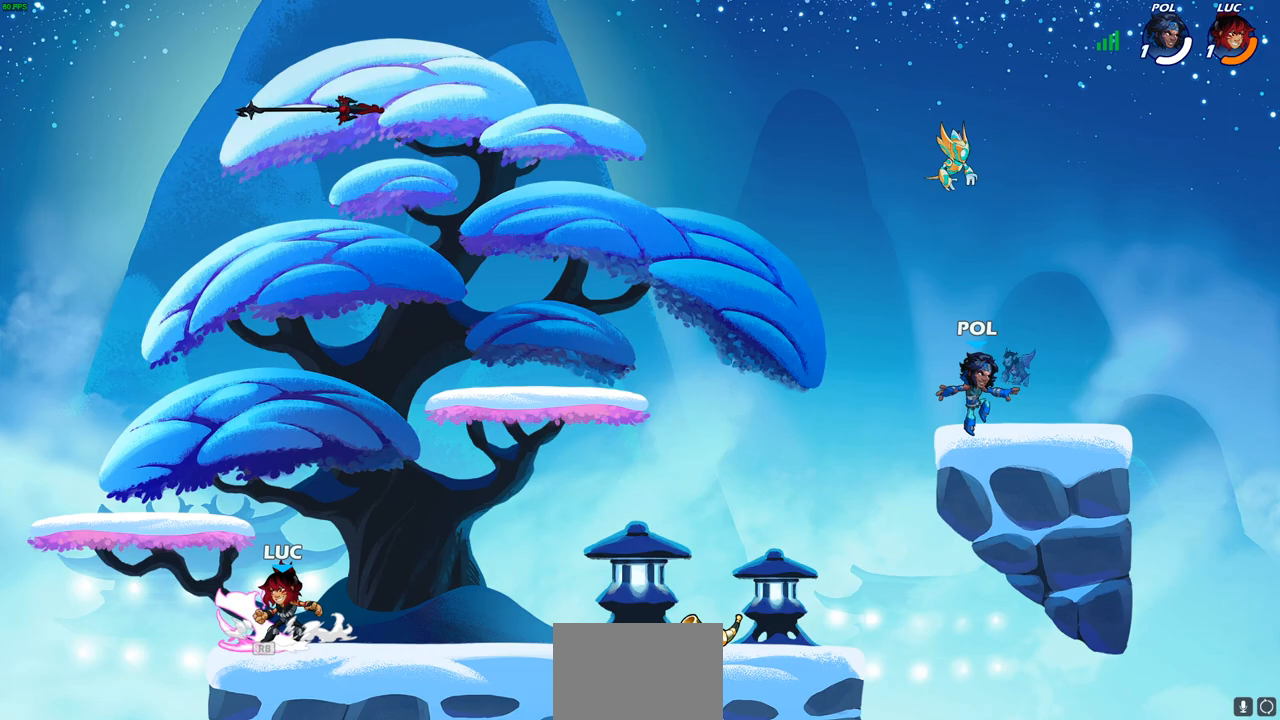
{"buttons": [], "left_stick": "center", "right_stick": "center", "events": [[17, "CROSS", "up"]]}
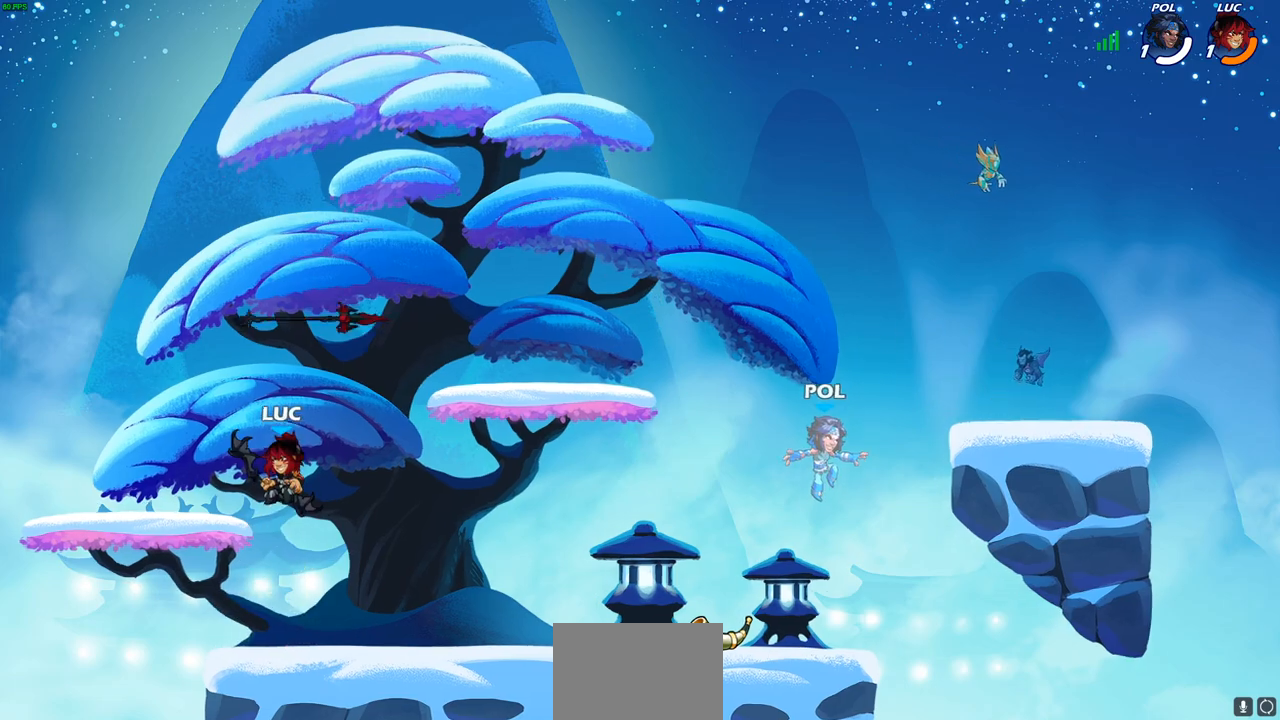
{"buttons": [], "left_stick": "center", "right_stick": "center", "events": [[17, "left_stick", "right"], [33, "R1", "down"], [100, "R1", "up"], [100, "left_stick", "center"]]}
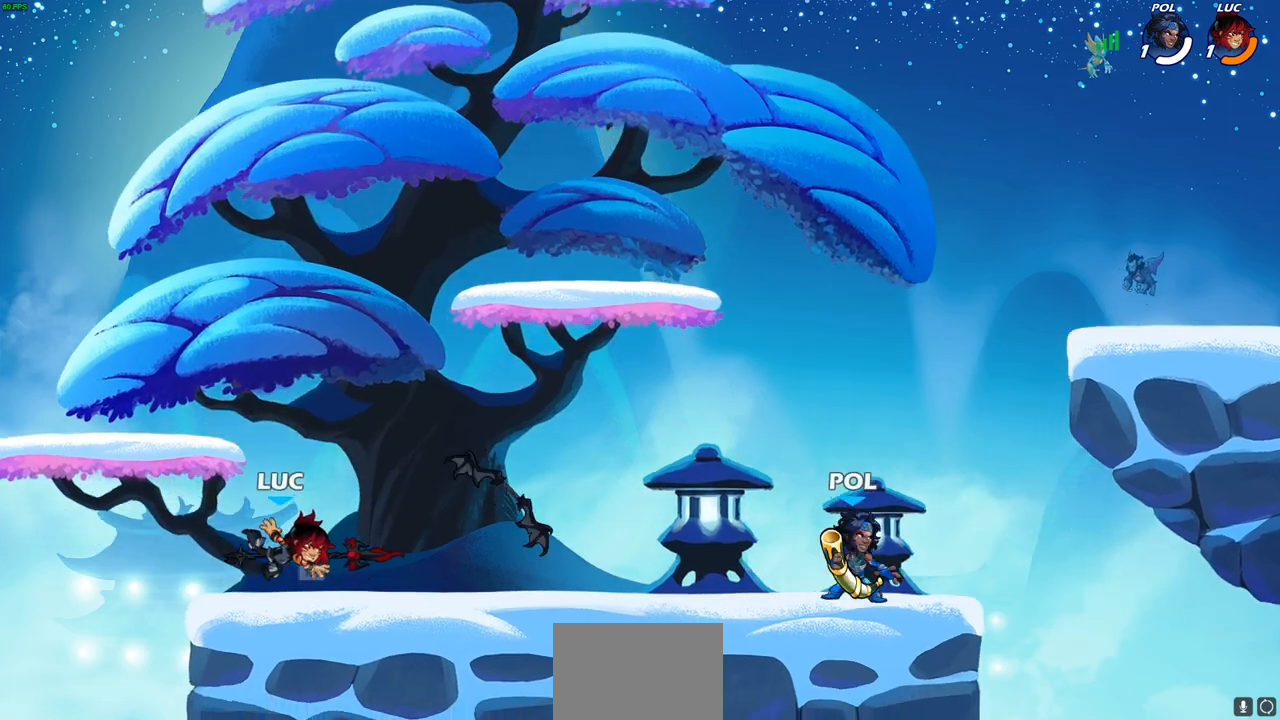
{"buttons": [], "left_stick": "right", "right_stick": "center", "events": [[83, "left_stick", "right"], [167, "R1", "down"], [283, "R1", "up"]]}
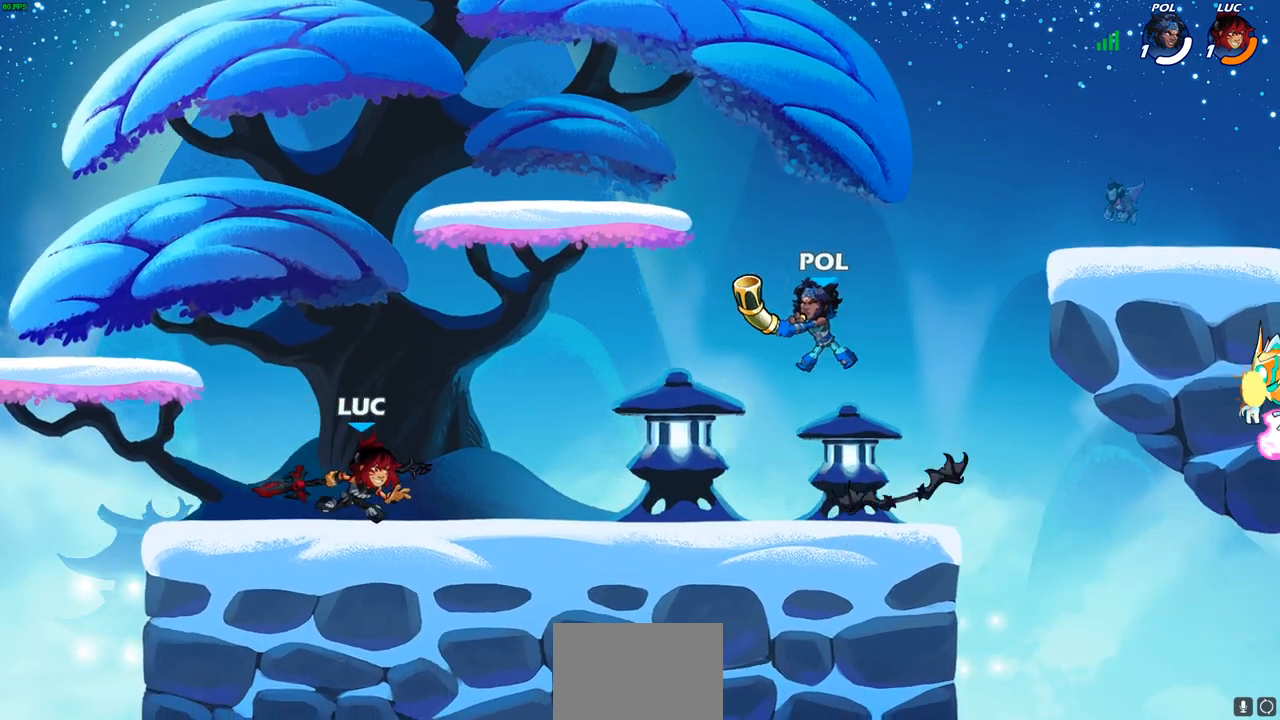
{"buttons": ["SQUARE"], "left_stick": "center", "right_stick": "center", "events": [[133, "R1", "down"], [133, "R2", "down"], [300, "R1", "up"], [300, "R2", "up"], [333, "left_stick", "center"], [467, "SQUARE", "down"]]}
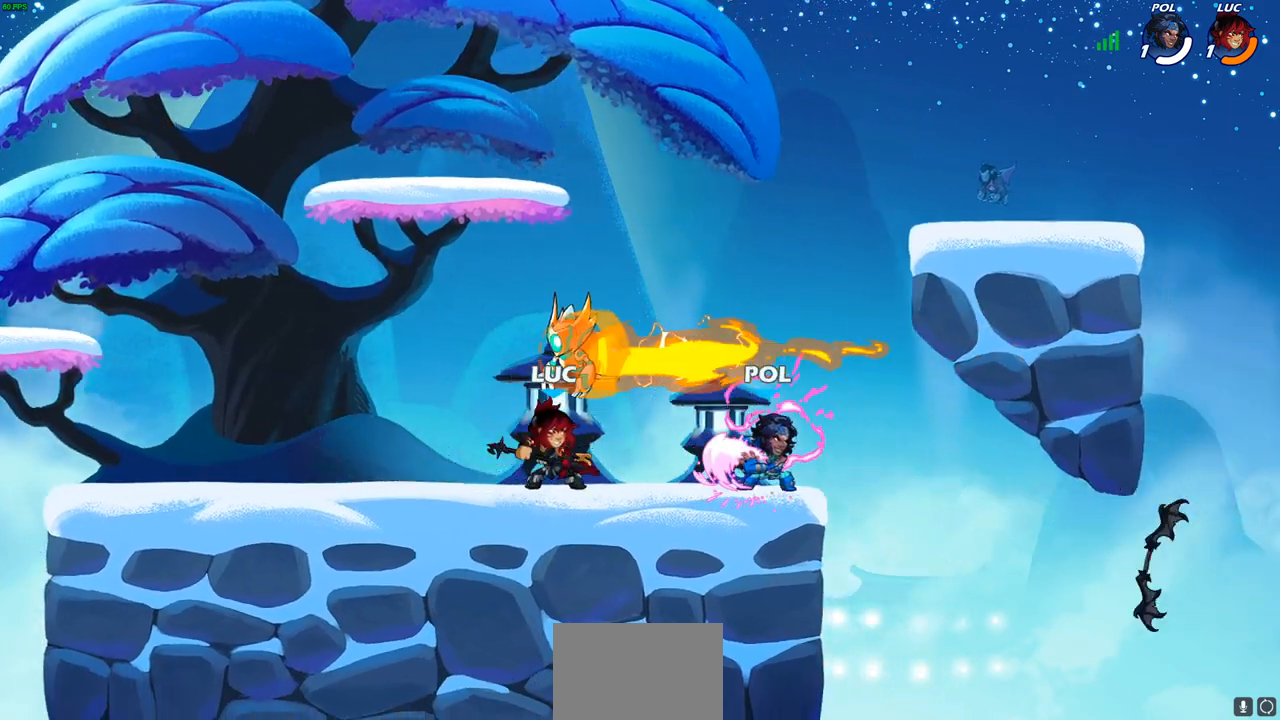
{"buttons": [], "left_stick": "center", "right_stick": "center", "events": [[67, "SQUARE", "up"], [133, "SQUARE", "down"], [250, "SQUARE", "up"], [350, "SQUARE", "down"], [450, "SQUARE", "up"]]}
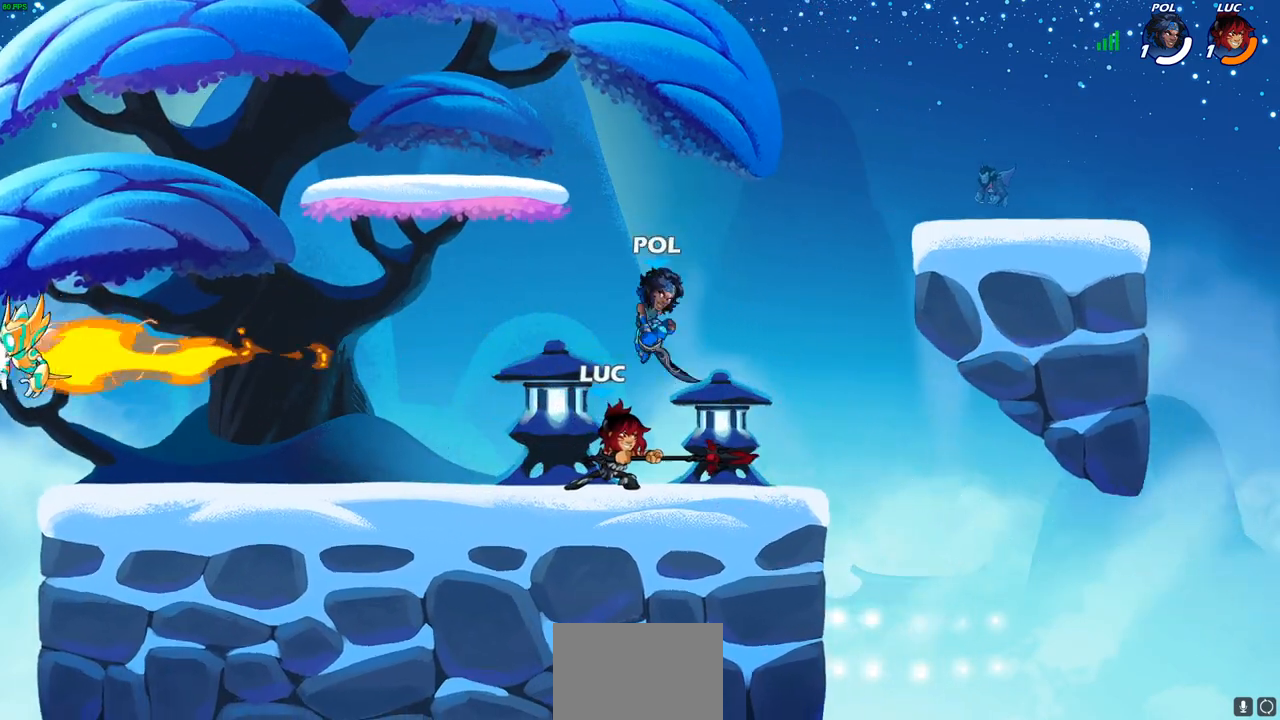
{"buttons": ["CROSS", "R2"], "left_stick": "center", "right_stick": "center", "events": [[267, "CROSS", "down"], [283, "R2", "down"]]}
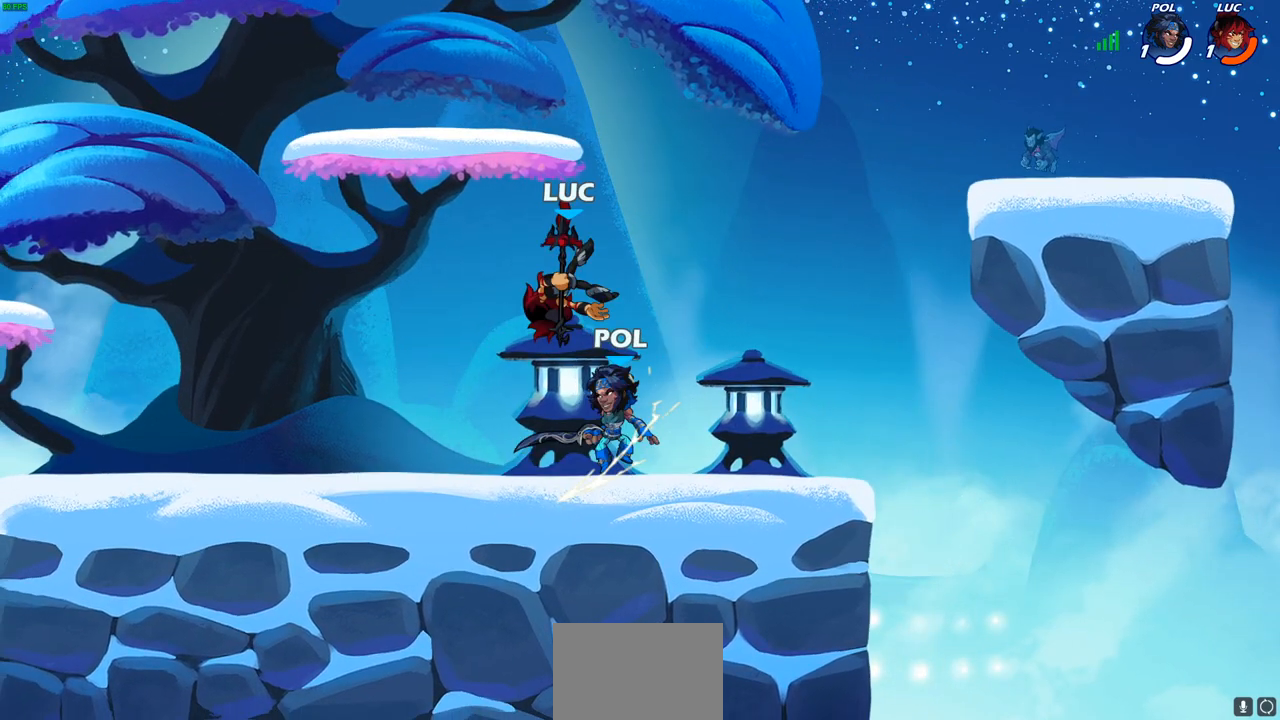
{"buttons": ["R2"], "left_stick": "down", "right_stick": "center", "events": [[50, "CROSS", "up"], [83, "R2", "up"], [150, "left_stick", "down"], [217, "R2", "down"], [283, "R1", "down"], [283, "left_stick", "right"], [467, "left_stick", "down"], [483, "R1", "up"]]}
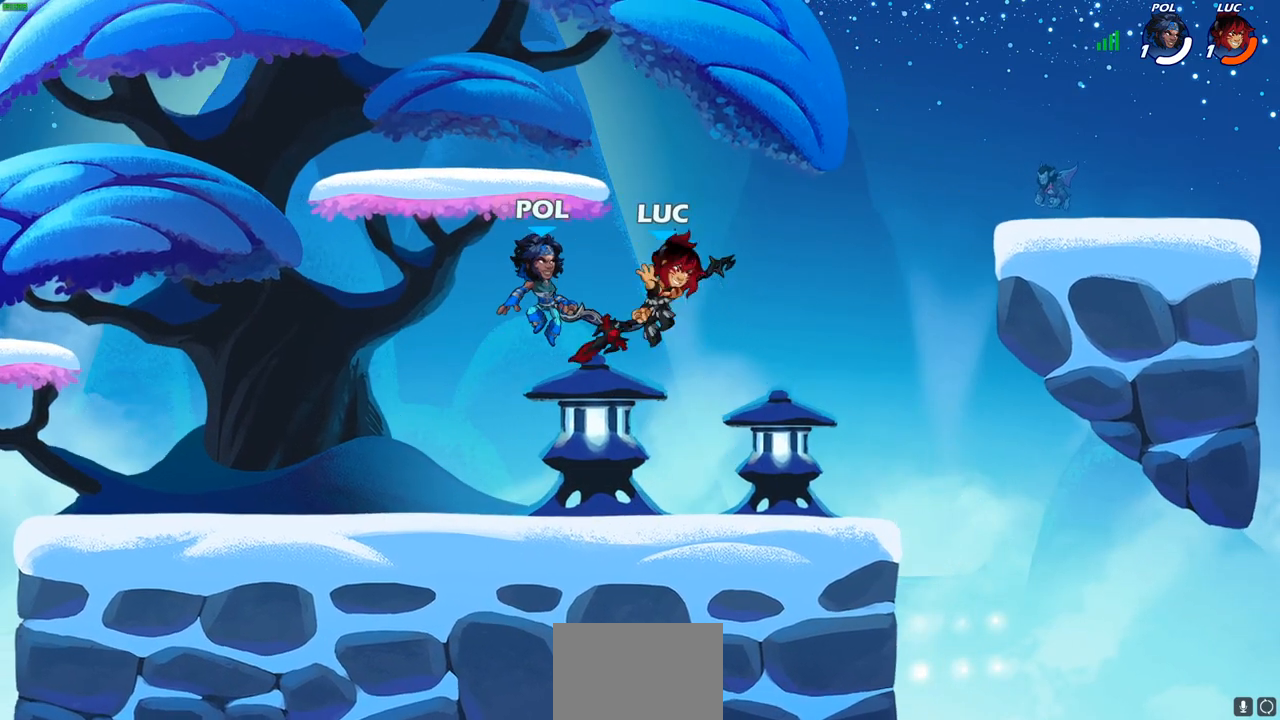
{"buttons": [], "left_stick": "up-left", "right_stick": "center", "events": [[67, "R2", "up"], [67, "left_stick", "left"], [167, "CIRCLE", "down"], [183, "left_stick", "up-left"], [283, "CIRCLE", "up"]]}
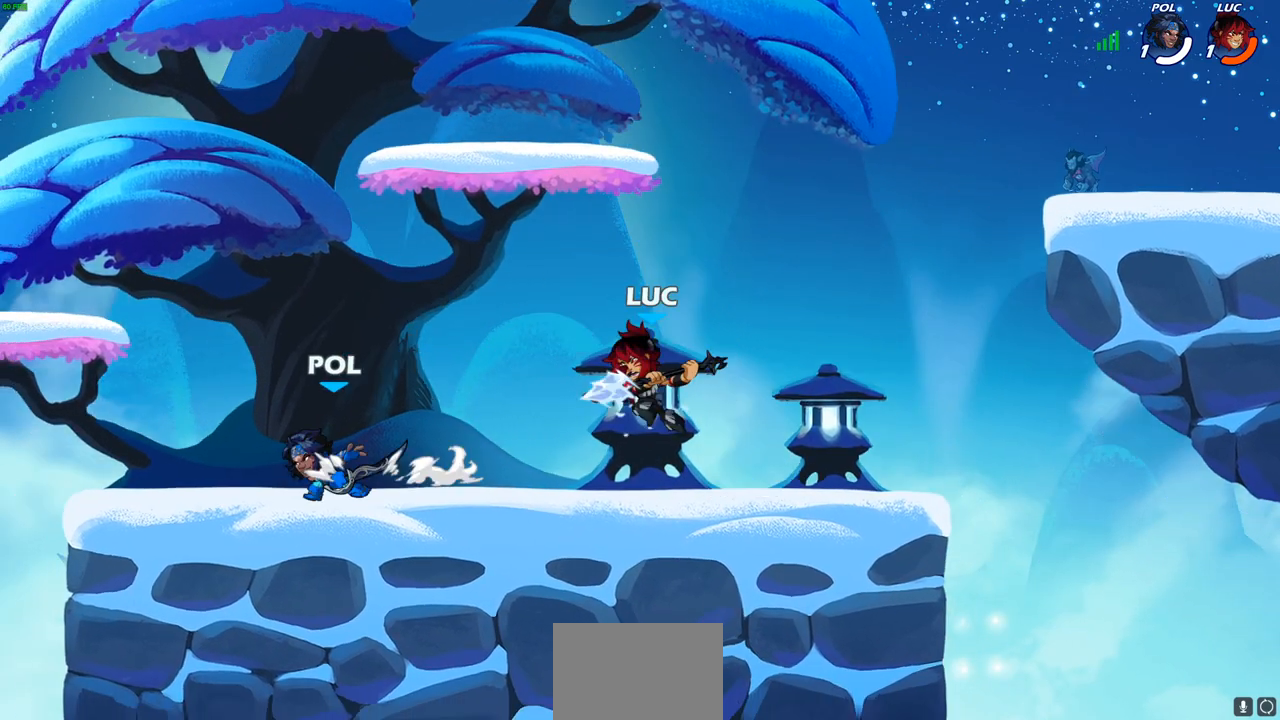
{"buttons": ["CROSS"], "left_stick": "right", "right_stick": "center", "events": [[133, "left_stick", "center"], [333, "left_stick", "right"], [500, "CROSS", "down"]]}
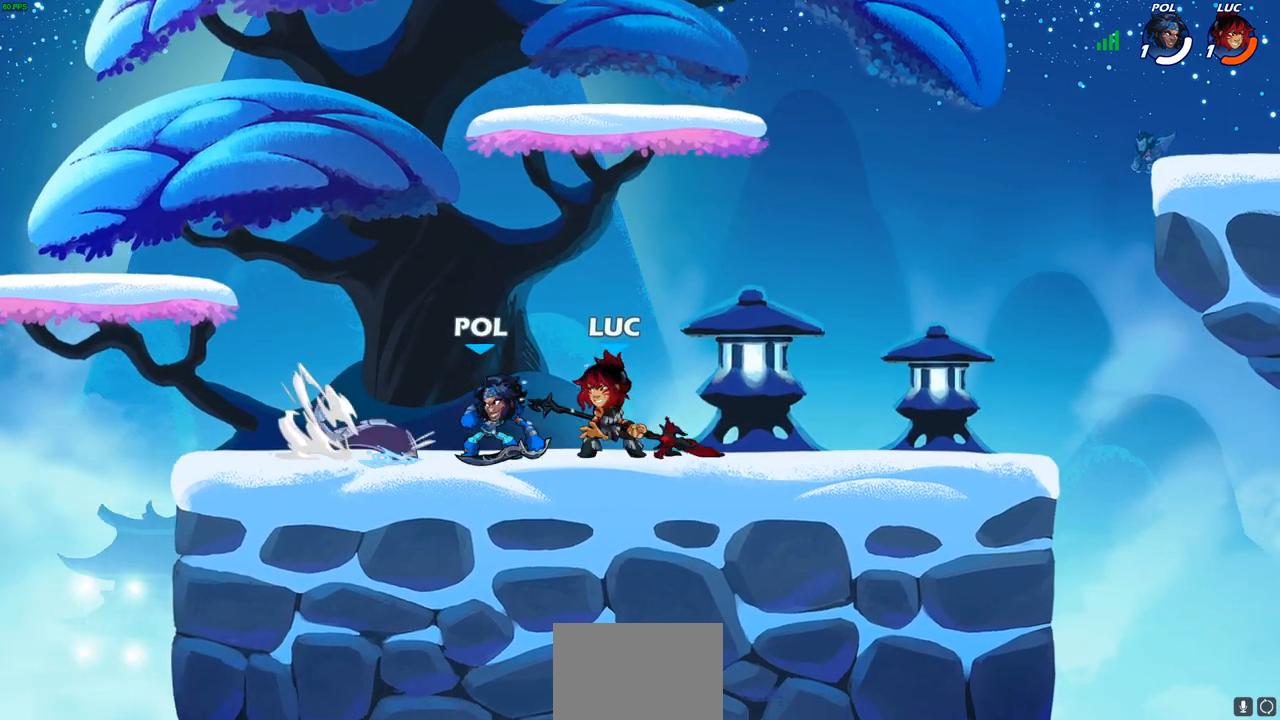
{"buttons": [], "left_stick": "left", "right_stick": "center", "events": [[33, "R1", "down"], [33, "R2", "down"], [83, "left_stick", "up-right"], [283, "R1", "up"], [300, "R2", "up"], [317, "CROSS", "up"], [383, "left_stick", "up-left"], [450, "left_stick", "left"]]}
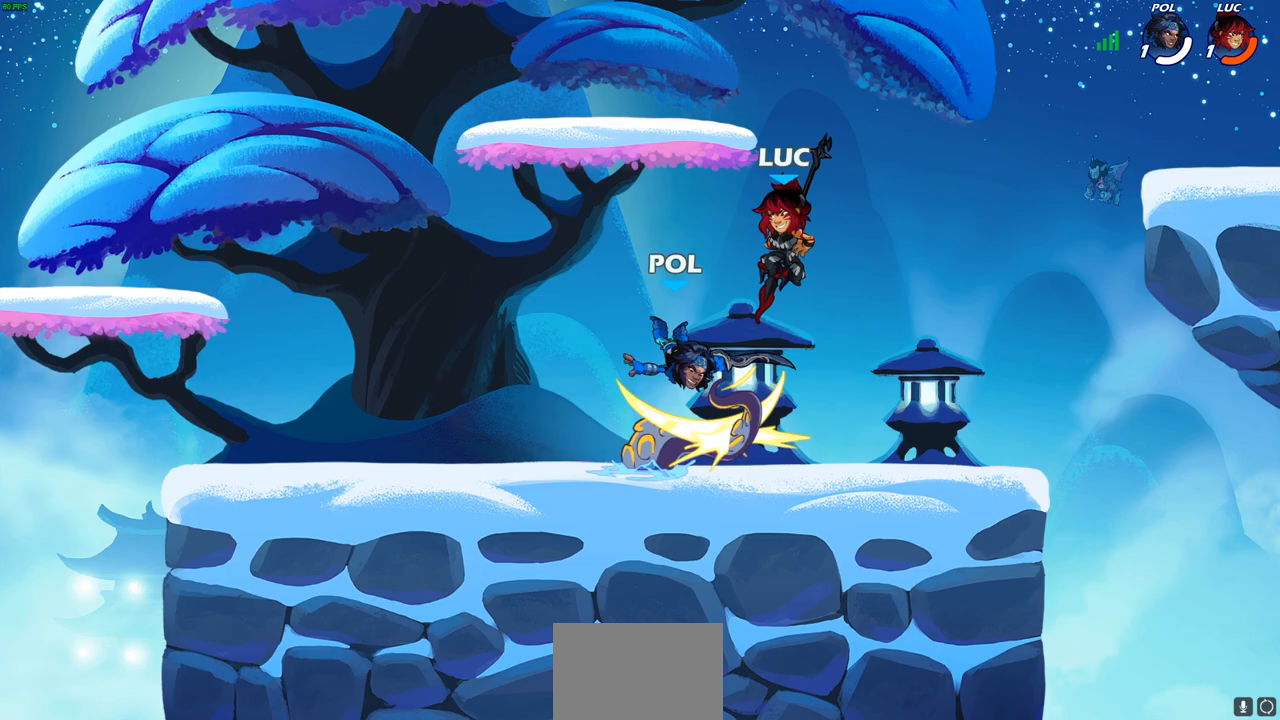
{"buttons": [], "left_stick": "right", "right_stick": "center", "events": [[117, "left_stick", "down-left"], [167, "SQUARE", "down"], [283, "SQUARE", "up"], [433, "left_stick", "right"]]}
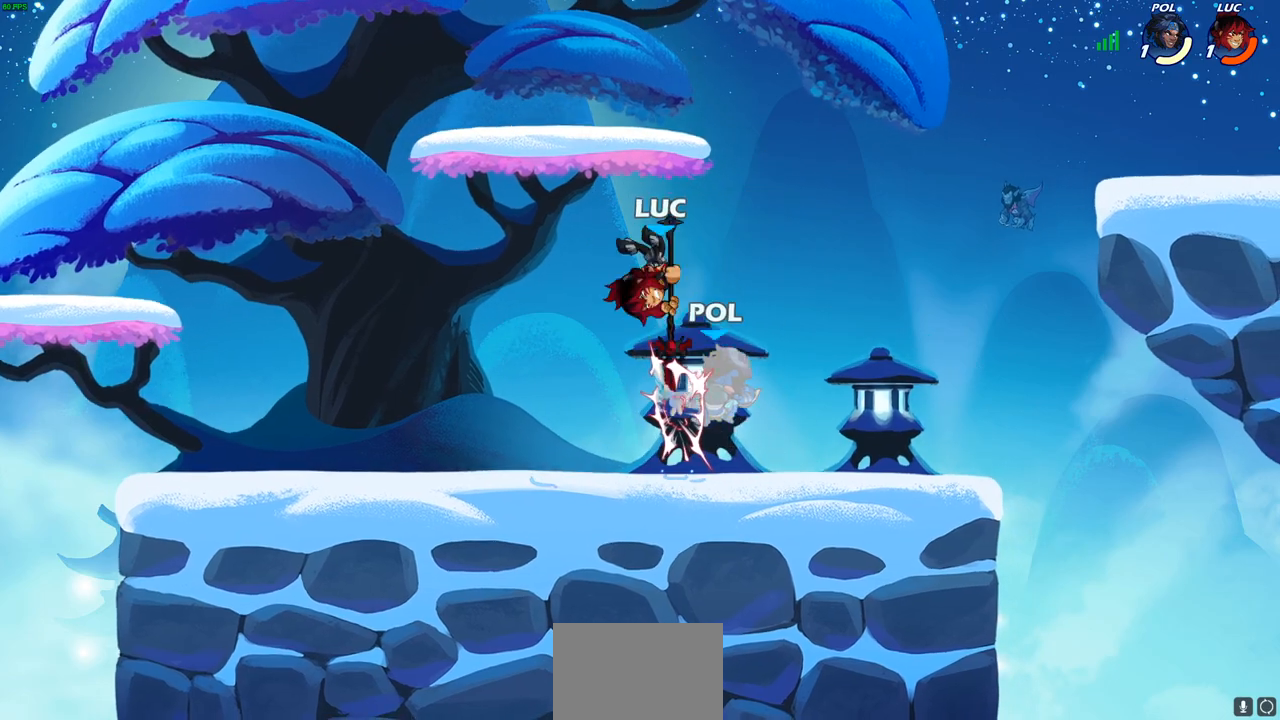
{"buttons": [], "left_stick": "down-left", "right_stick": "center", "events": [[233, "SQUARE", "down"], [233, "left_stick", "down-left"], [317, "SQUARE", "up"]]}
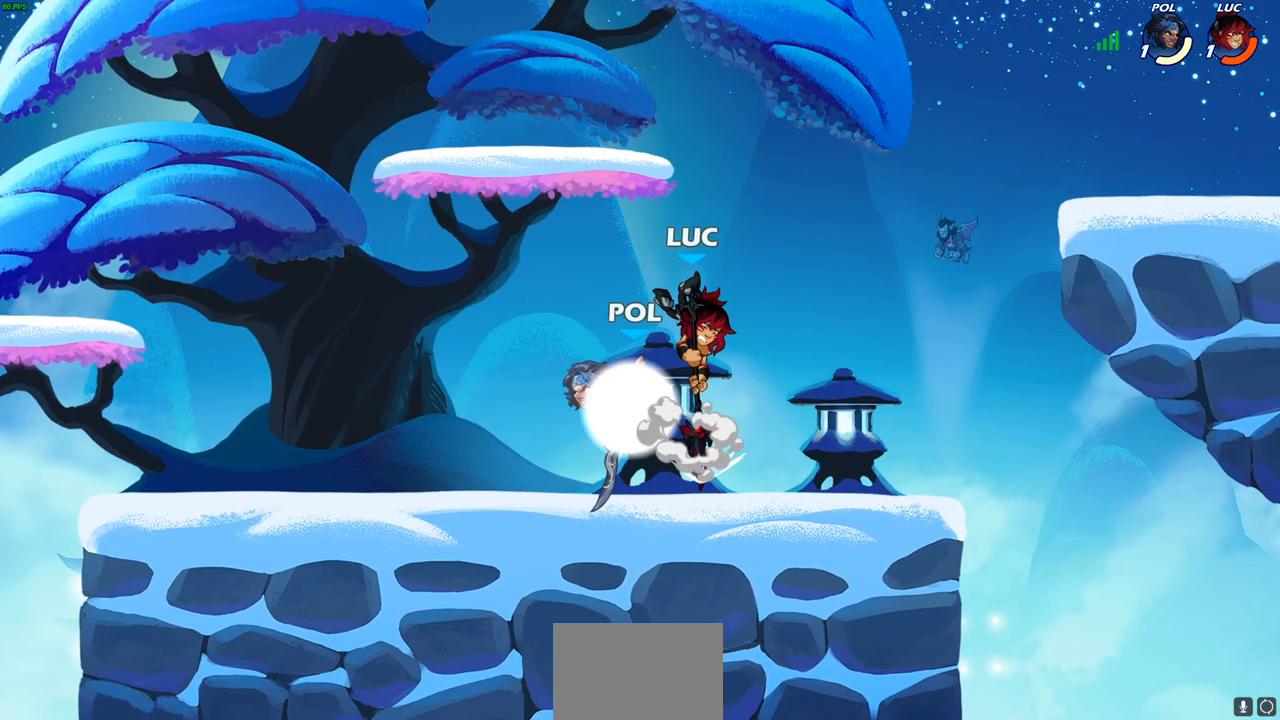
{"buttons": [], "left_stick": "up-right", "right_stick": "center", "events": [[300, "left_stick", "left"], [483, "left_stick", "up-right"]]}
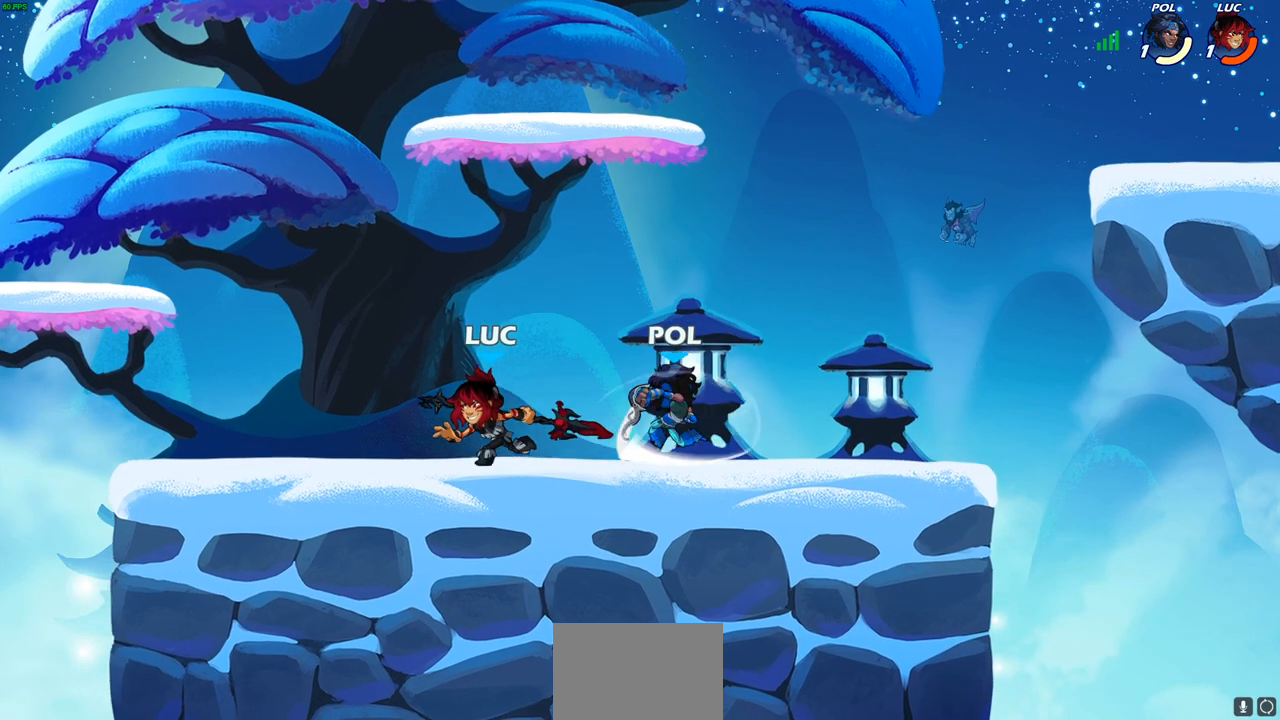
{"buttons": [], "left_stick": "up-right", "right_stick": "center", "events": [[150, "R2", "down"], [200, "R1", "down"], [367, "R1", "up"], [367, "R2", "up"], [367, "SQUARE", "down"], [483, "SQUARE", "up"]]}
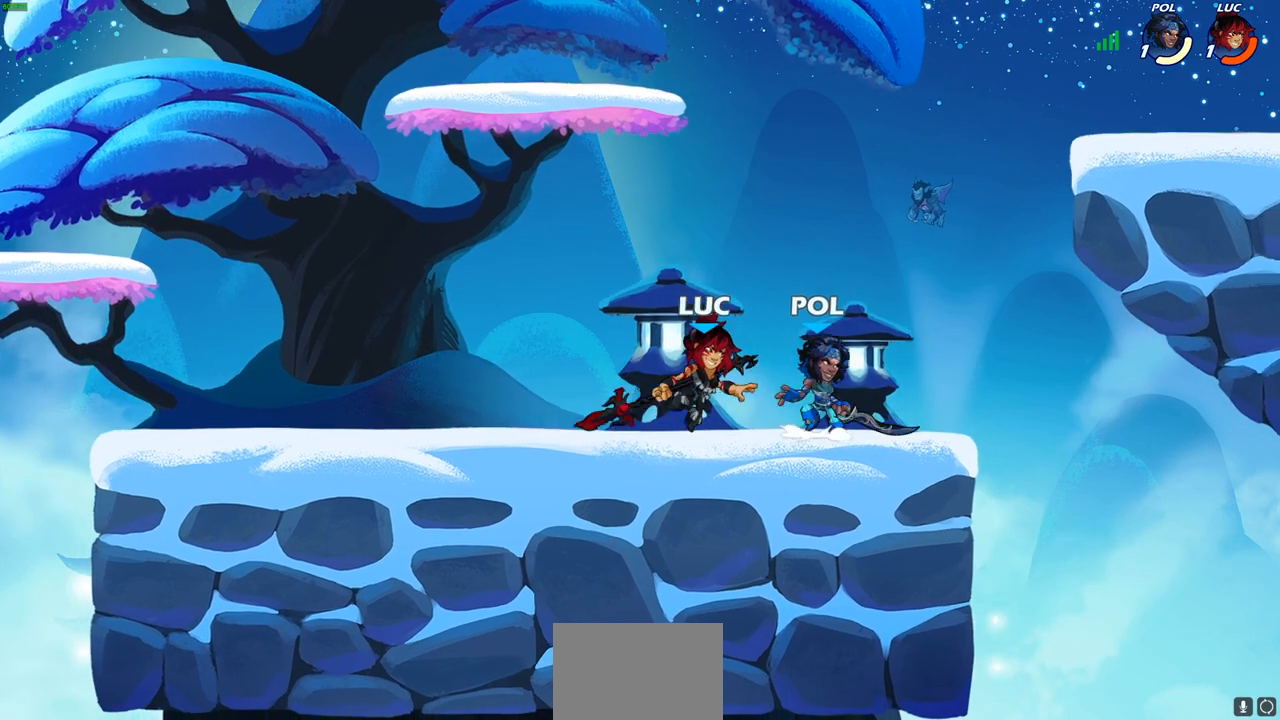
{"buttons": [], "left_stick": "down", "right_stick": "center", "events": [[33, "left_stick", "center"], [500, "left_stick", "down"]]}
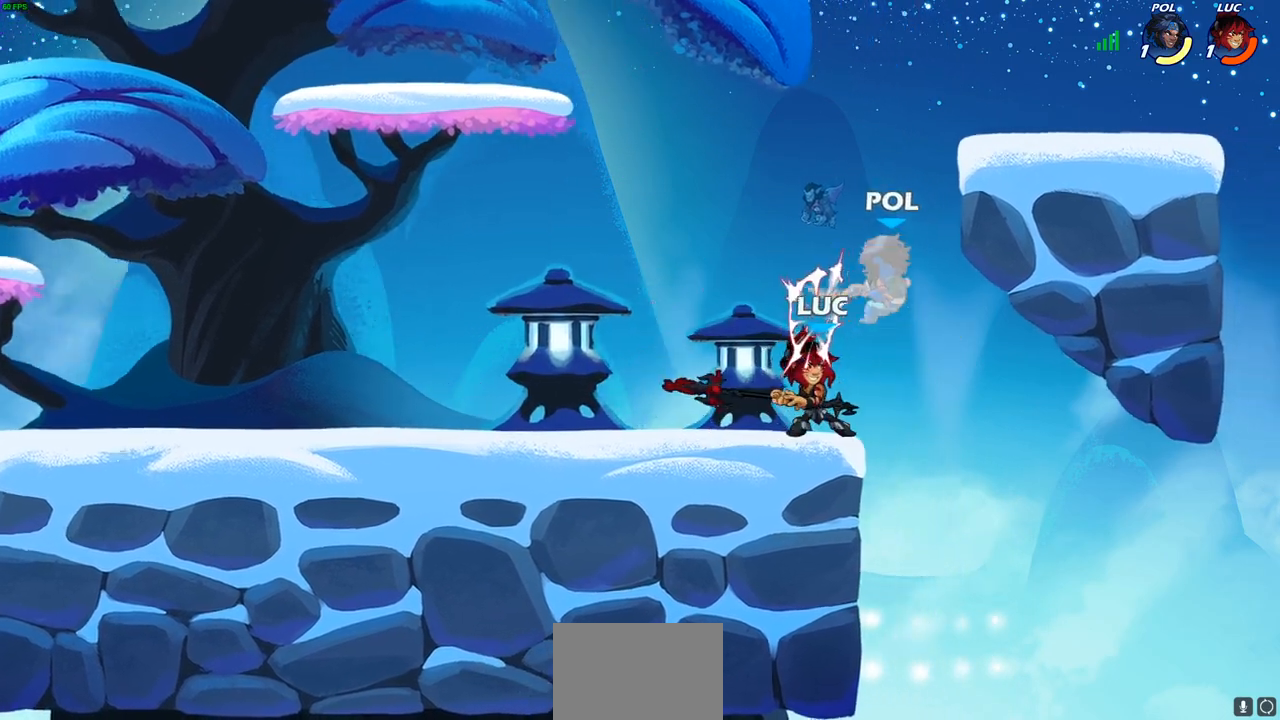
{"buttons": [], "left_stick": "center", "right_stick": "center", "events": [[50, "SQUARE", "down"], [117, "left_stick", "down-left"], [150, "SQUARE", "up"], [267, "left_stick", "center"]]}
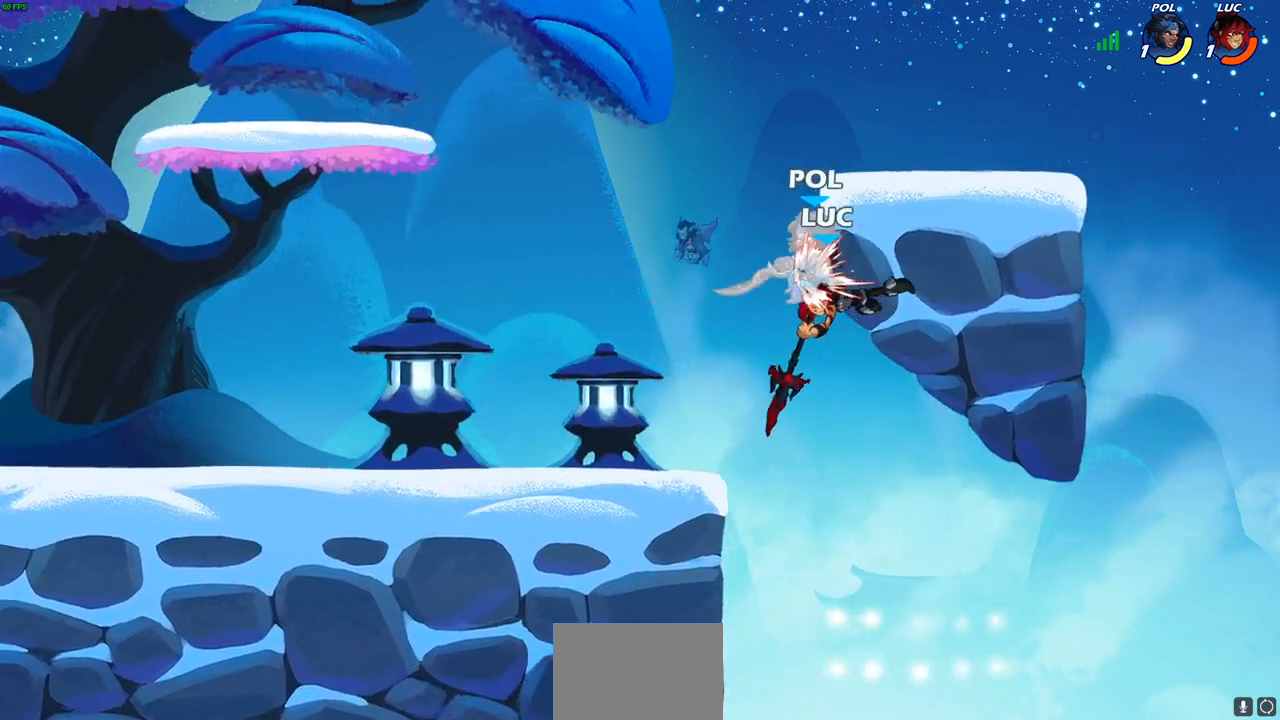
{"buttons": [], "left_stick": "left", "right_stick": "center", "events": [[317, "left_stick", "left"]]}
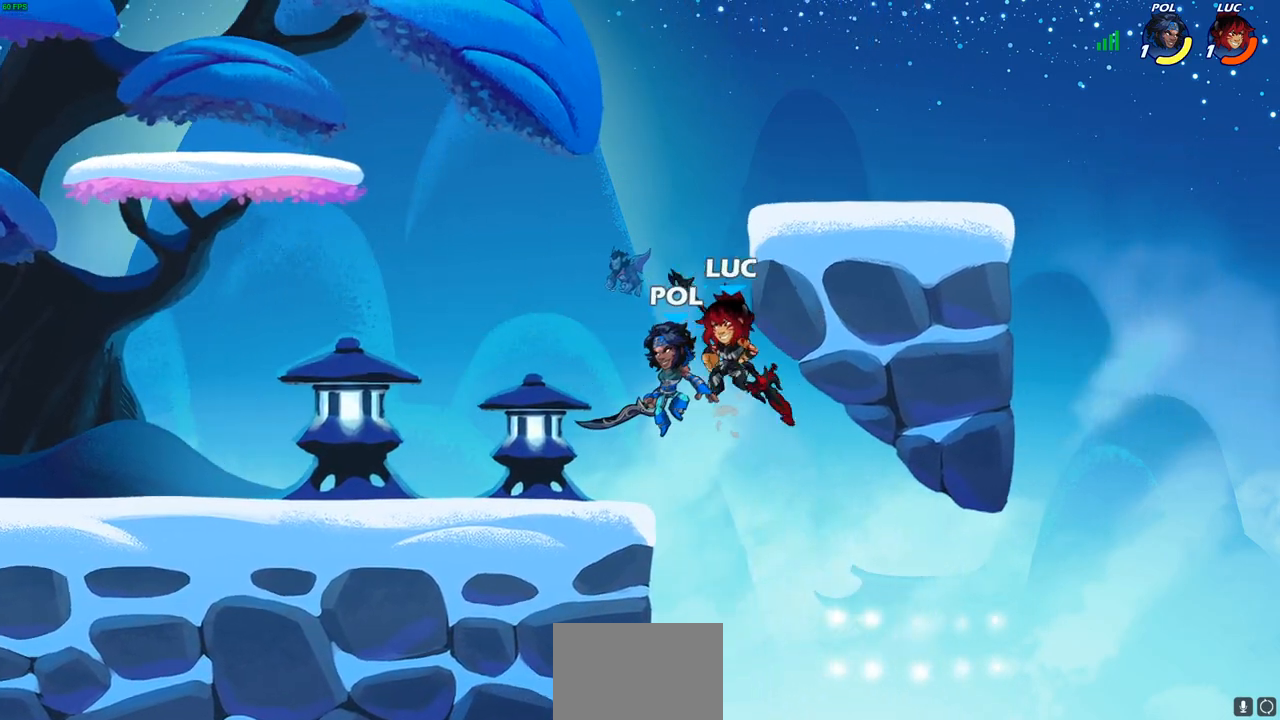
{"buttons": [], "left_stick": "center", "right_stick": "center", "events": [[17, "CROSS", "down"], [50, "SQUARE", "down"], [50, "left_stick", "center"], [117, "CROSS", "up"], [150, "SQUARE", "up"]]}